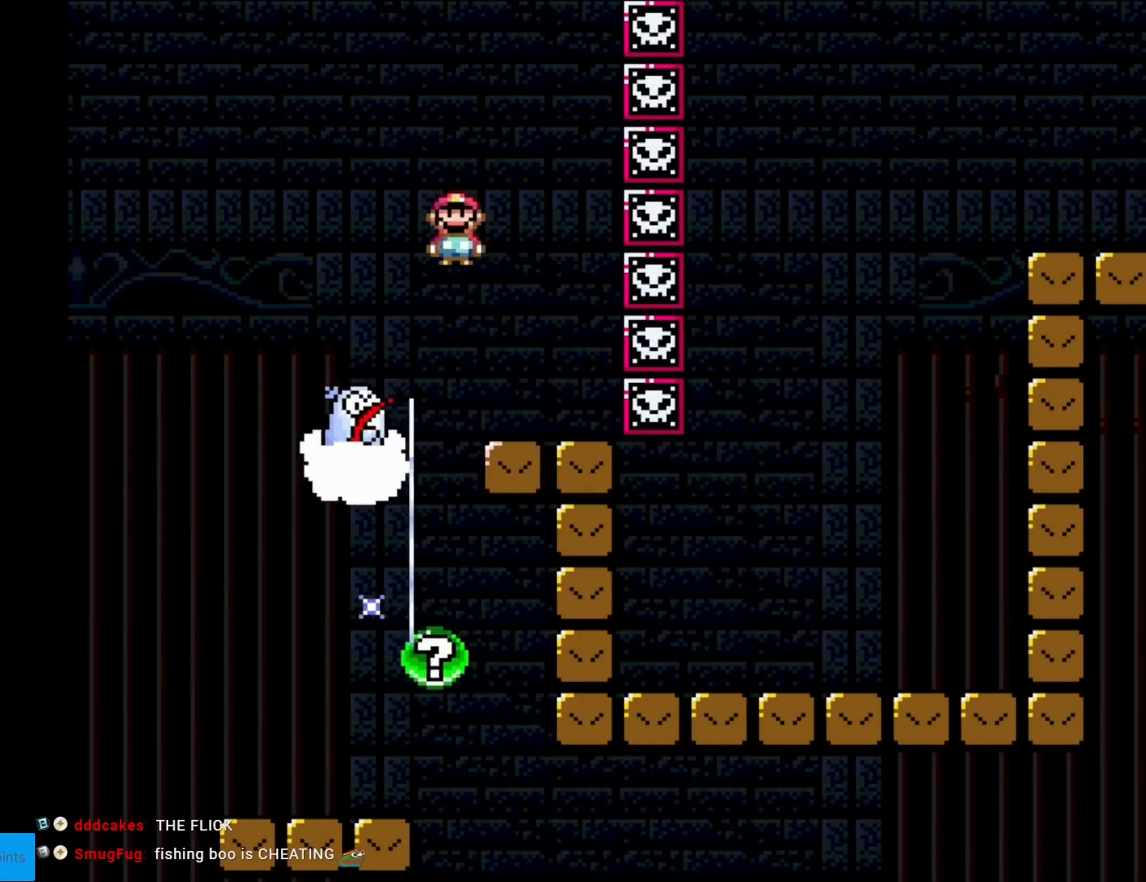
Gameplay with a controller (Nintendo layout); each line is a JSON object with the inputs held at the frame after it. "events" lists button and stick changes between this image and that frame as [ms after this image, input, new state], when the widget could be followed in between. Not read: L3 R3.
{"buttons": ["X", "DPAD_RIGHT"], "events": [[83, "A", "up"], [283, "DPAD_LEFT", "up"], [350, "DPAD_RIGHT", "down"]]}
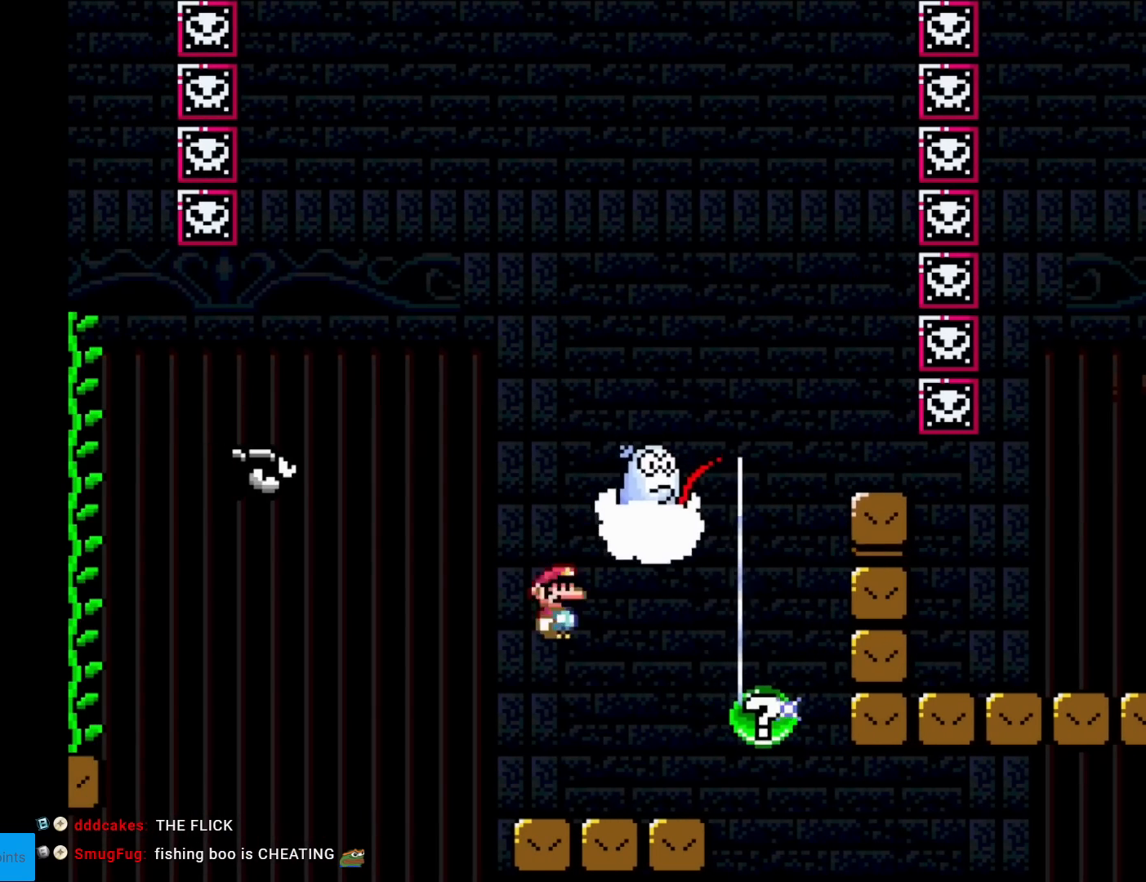
{"buttons": ["X", "DPAD_RIGHT"], "events": [[17, "DPAD_RIGHT", "up"], [301, "DPAD_RIGHT", "down"]]}
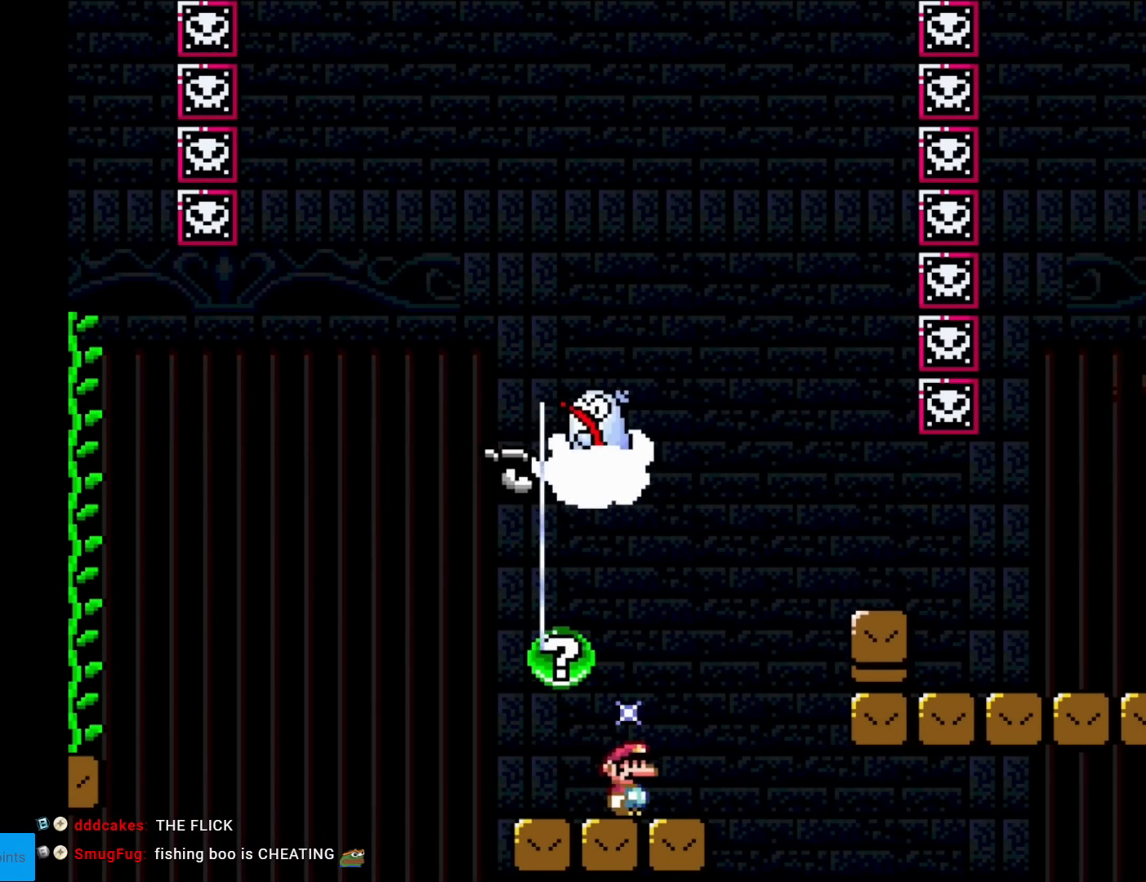
{"buttons": ["X", "DPAD_RIGHT"], "events": [[117, "A", "down"], [200, "A", "up"], [283, "A", "down"], [400, "A", "up"]]}
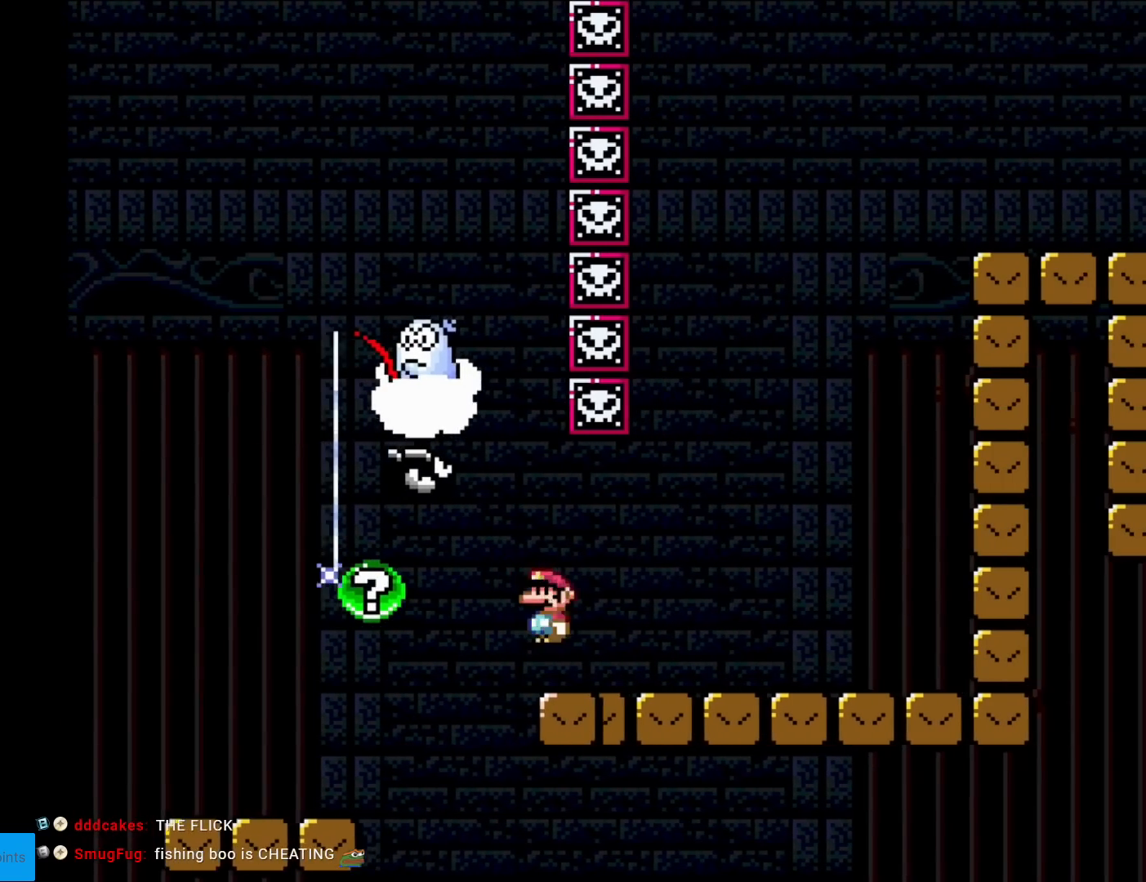
{"buttons": ["A", "X", "DPAD_RIGHT"], "events": [[234, "A", "down"]]}
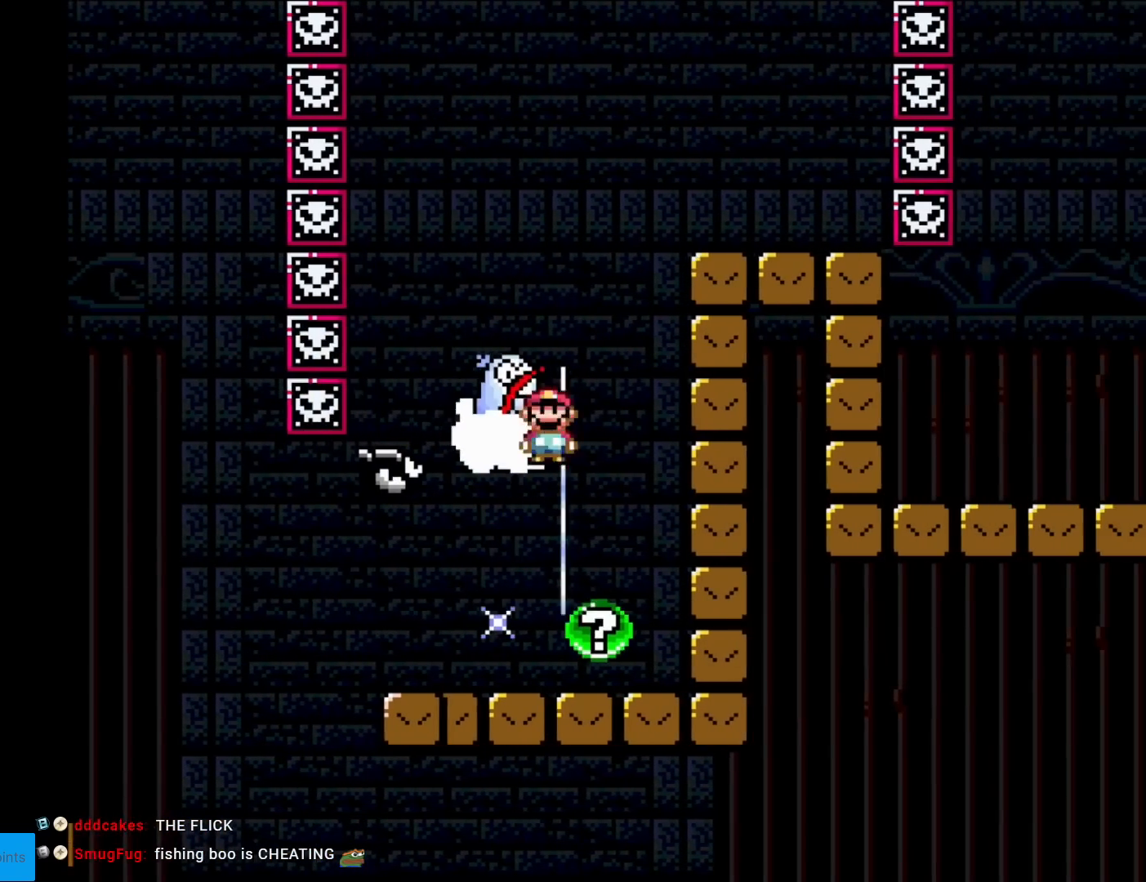
{"buttons": [], "events": [[50, "A", "up"], [167, "DPAD_RIGHT", "up"], [367, "X", "up"]]}
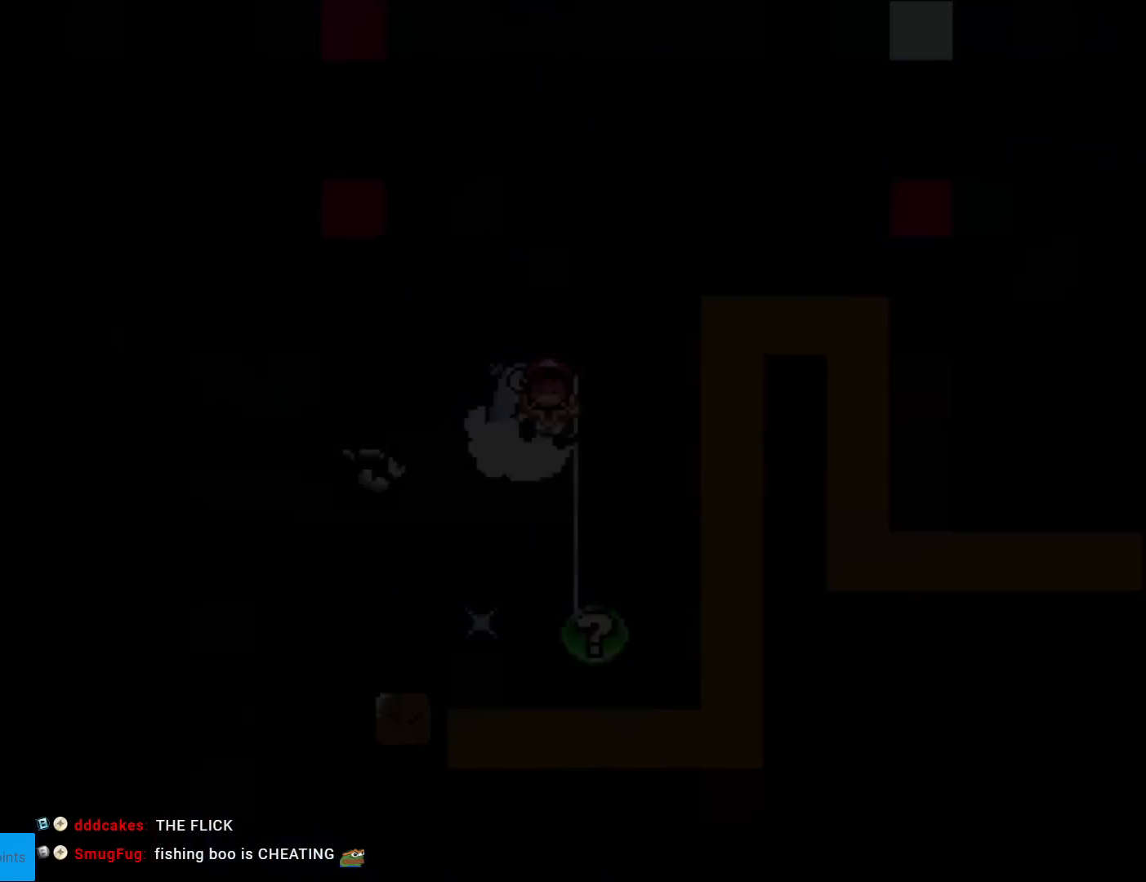
{"buttons": [], "events": []}
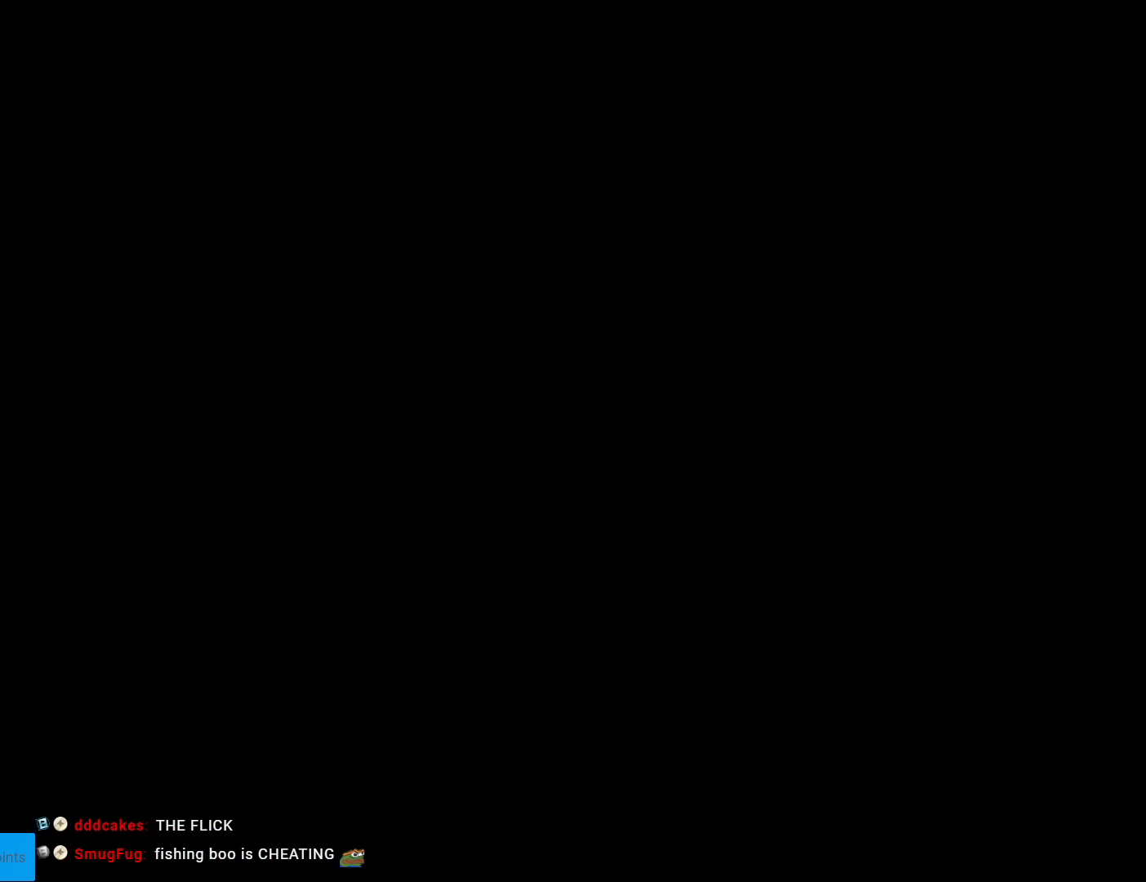
{"buttons": [], "events": []}
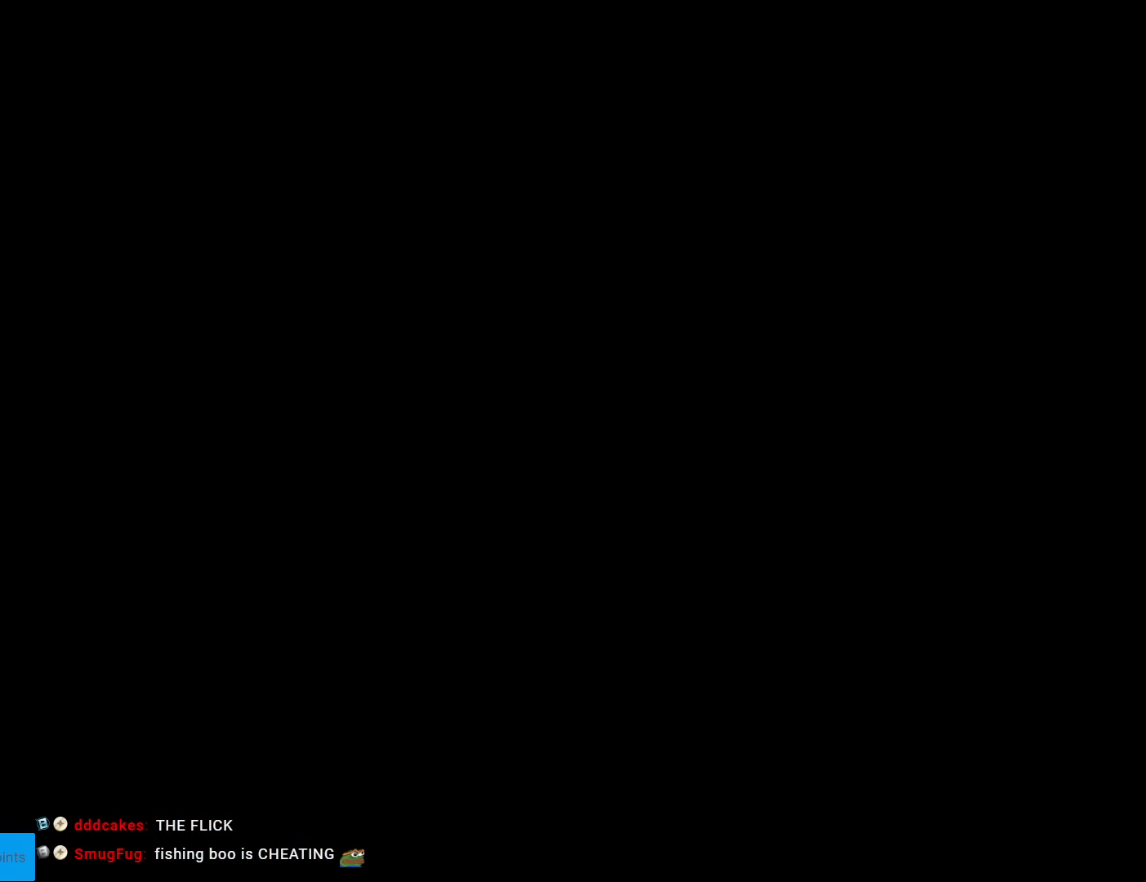
{"buttons": [], "events": []}
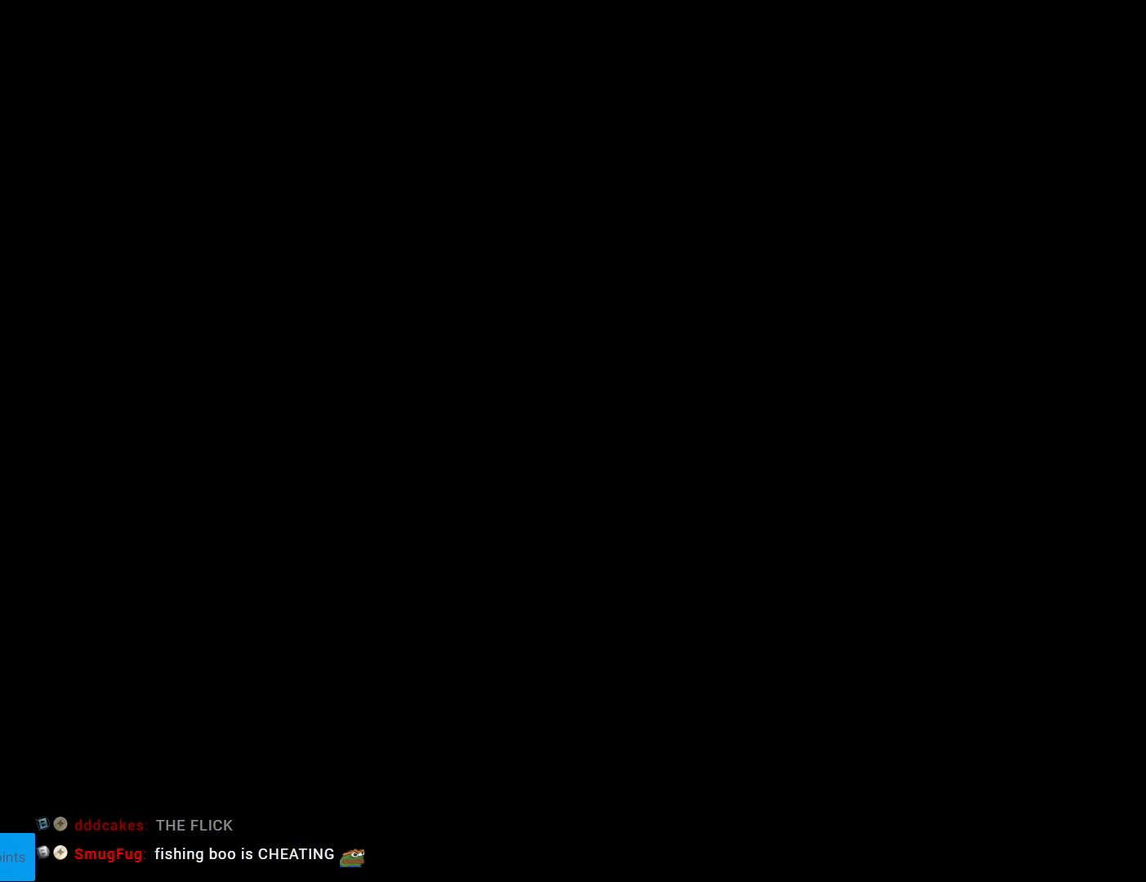
{"buttons": [], "events": []}
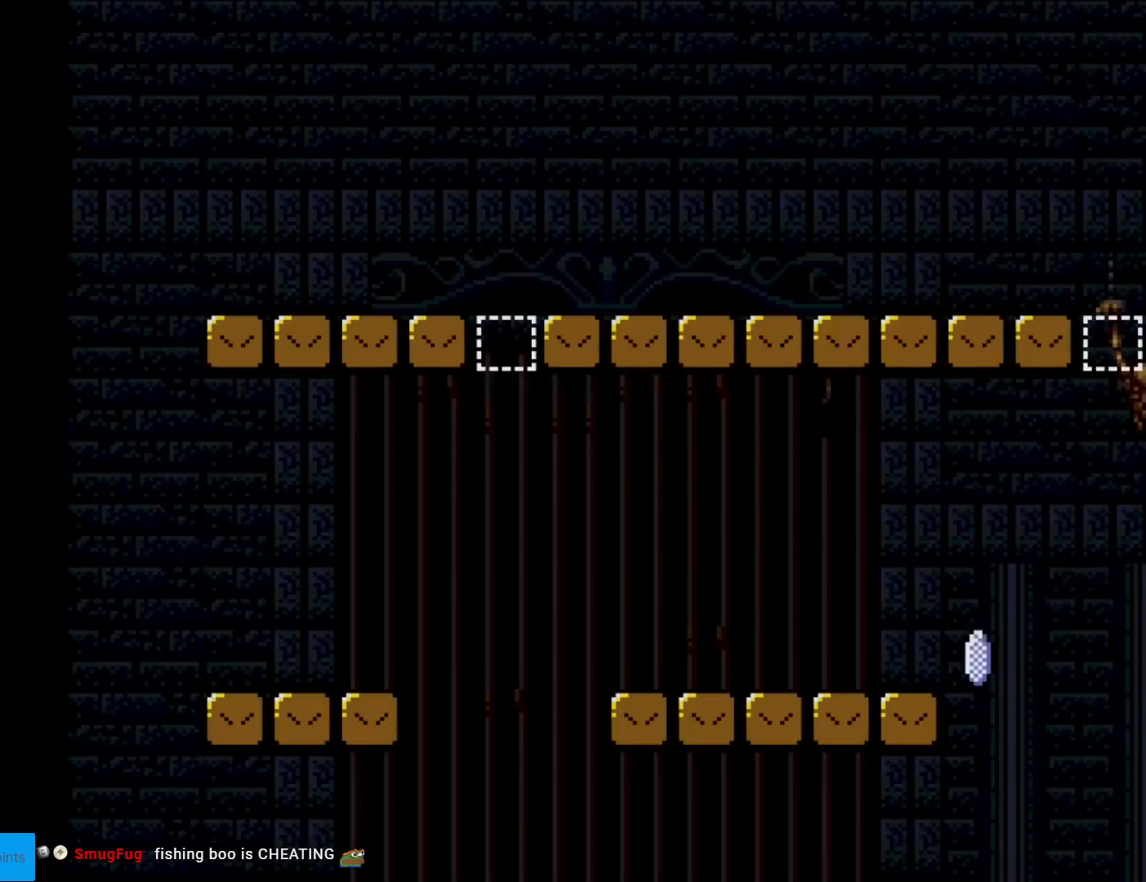
{"buttons": ["B", "Y", "DPAD_RIGHT"], "events": [[183, "DPAD_RIGHT", "down"], [200, "Y", "down"], [433, "B", "down"]]}
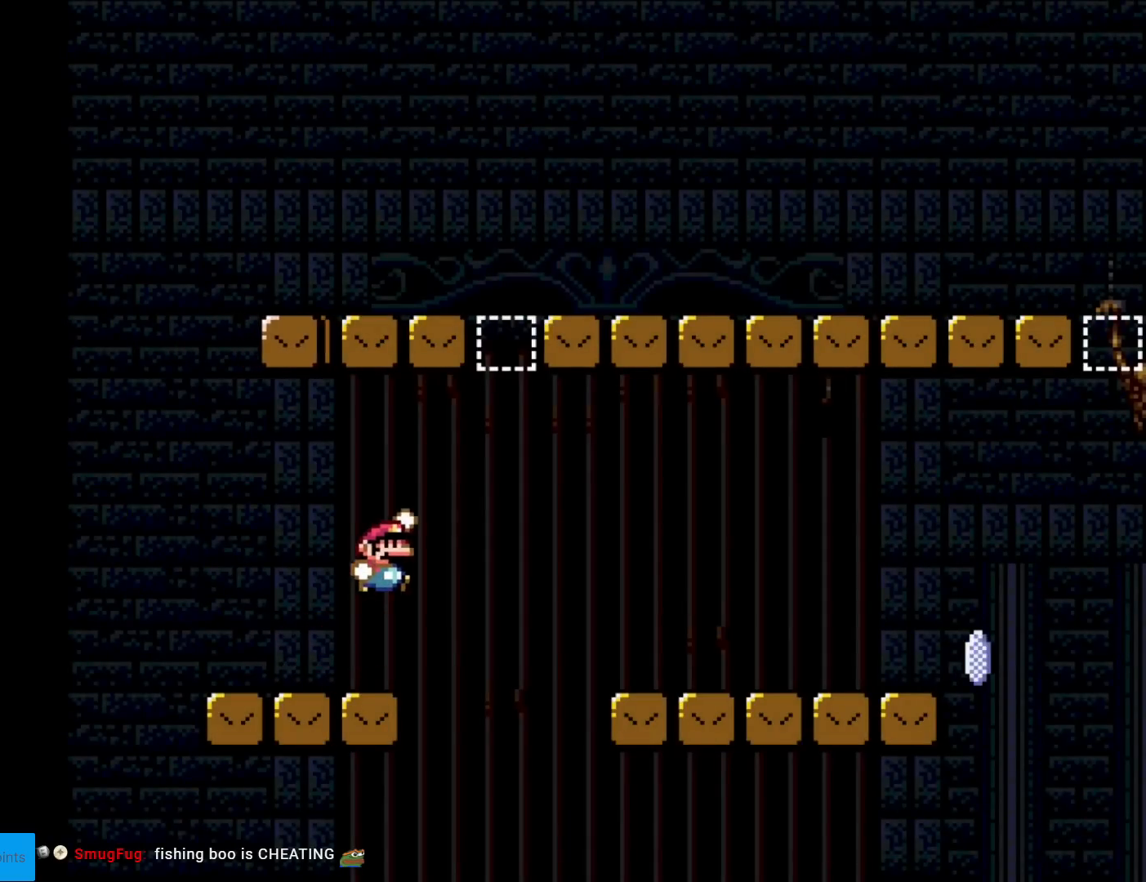
{"buttons": ["DPAD_RIGHT"], "events": [[300, "B", "up"], [350, "X", "down"], [350, "Y", "up"], [367, "X", "up"]]}
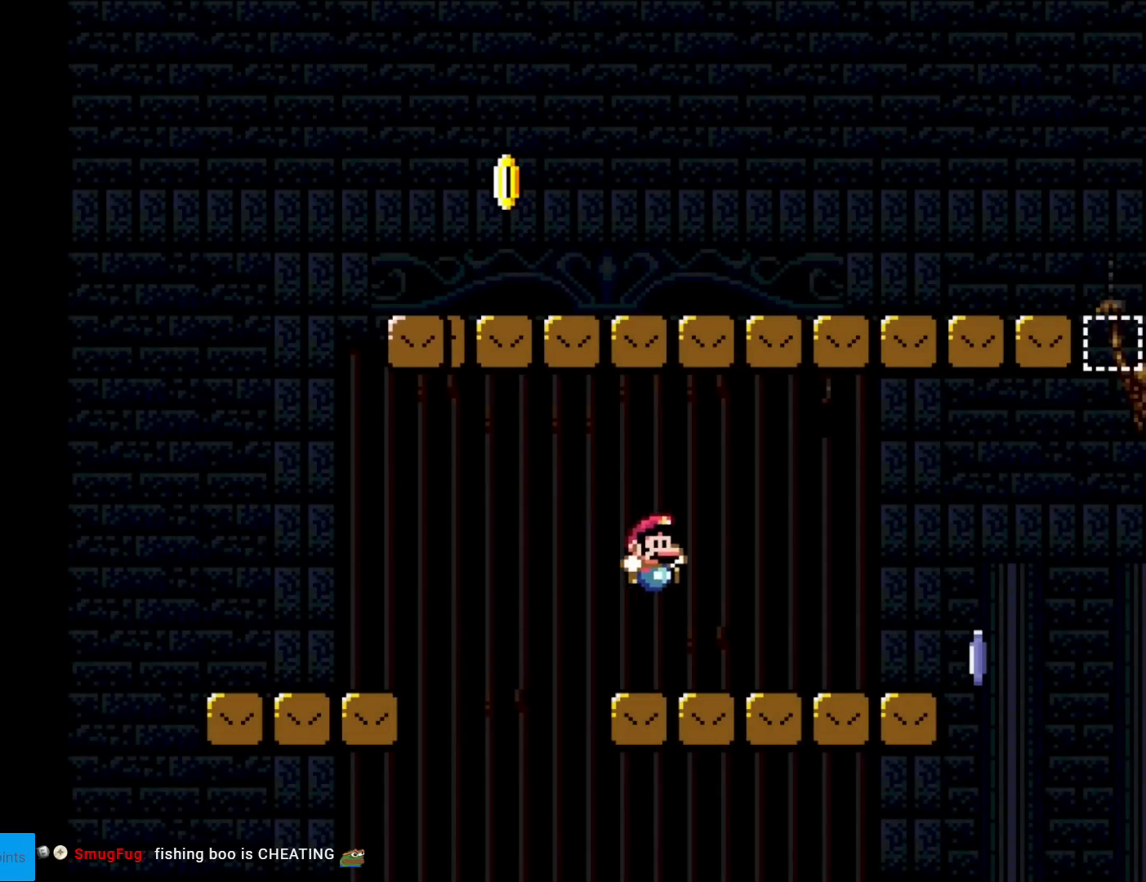
{"buttons": ["X", "DPAD_RIGHT"], "events": [[83, "X", "down"]]}
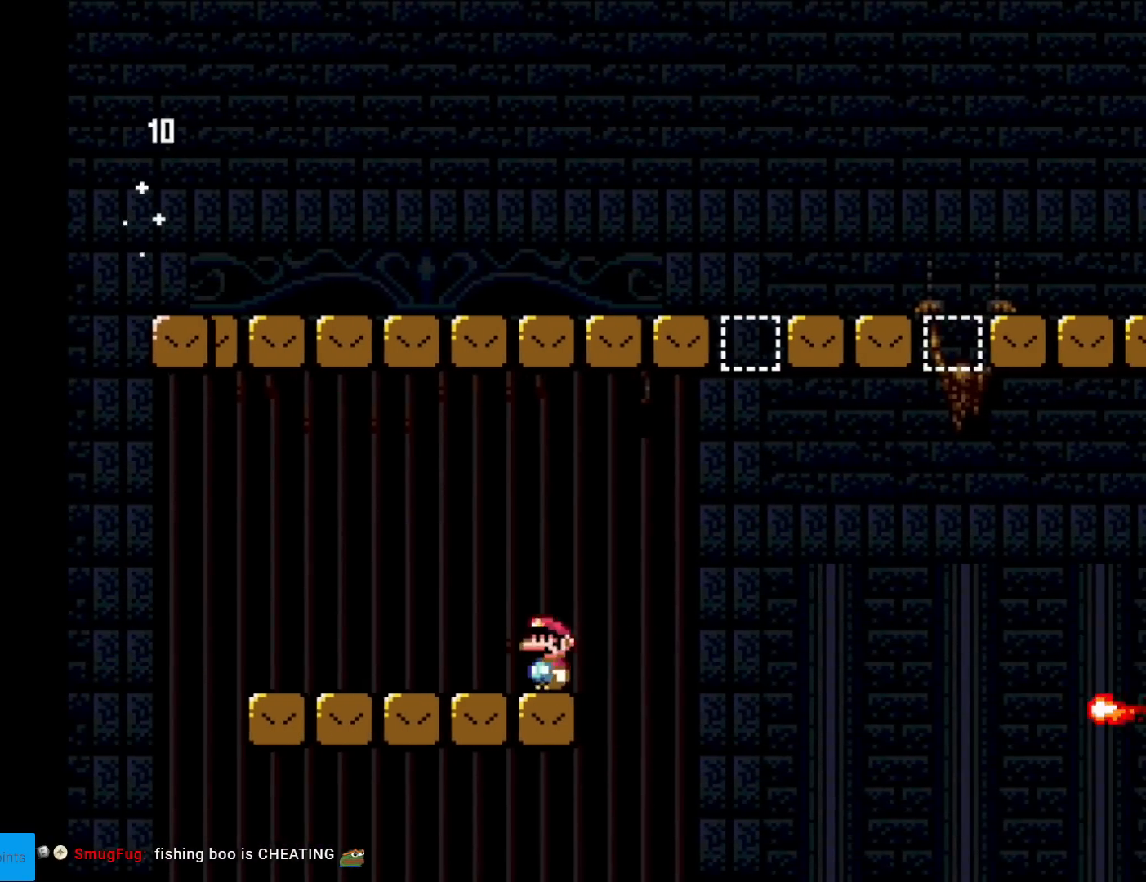
{"buttons": ["X", "DPAD_RIGHT"], "events": [[17, "A", "down"], [467, "A", "up"]]}
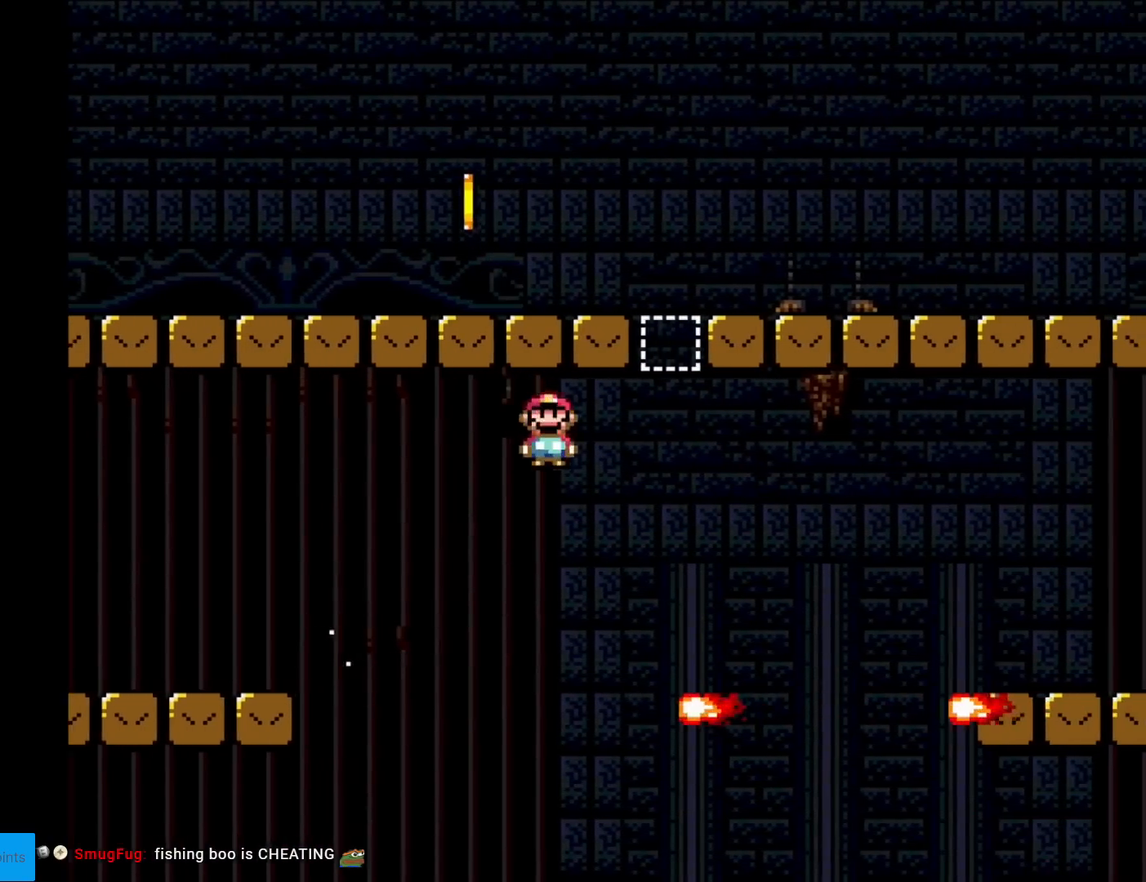
{"buttons": ["A", "X", "DPAD_RIGHT"], "events": [[150, "DPAD_RIGHT", "up"], [166, "DPAD_LEFT", "down"], [200, "A", "down"], [317, "DPAD_LEFT", "up"], [500, "DPAD_RIGHT", "down"]]}
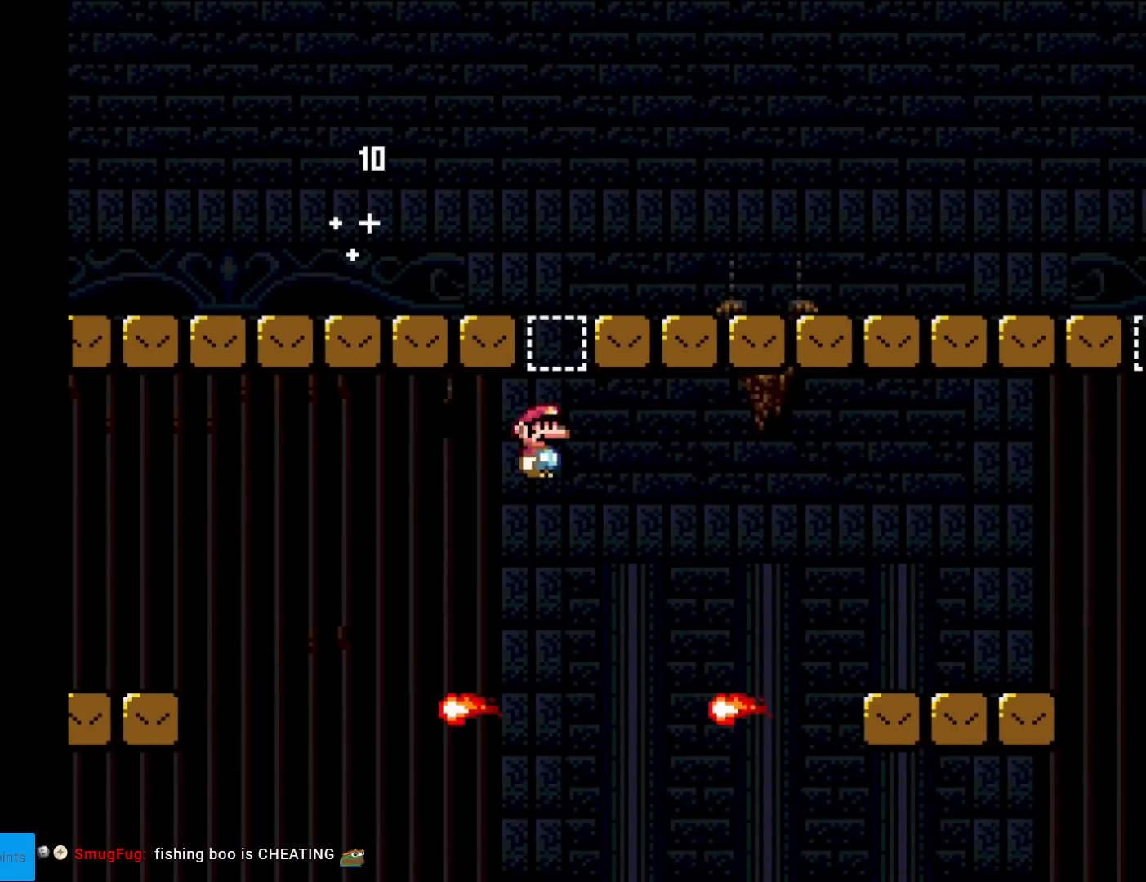
{"buttons": ["A", "X", "DPAD_RIGHT"], "events": [[150, "A", "up"], [217, "DPAD_RIGHT", "up"], [234, "DPAD_LEFT", "down"], [317, "DPAD_LEFT", "up"], [350, "DPAD_RIGHT", "down"], [400, "A", "down"]]}
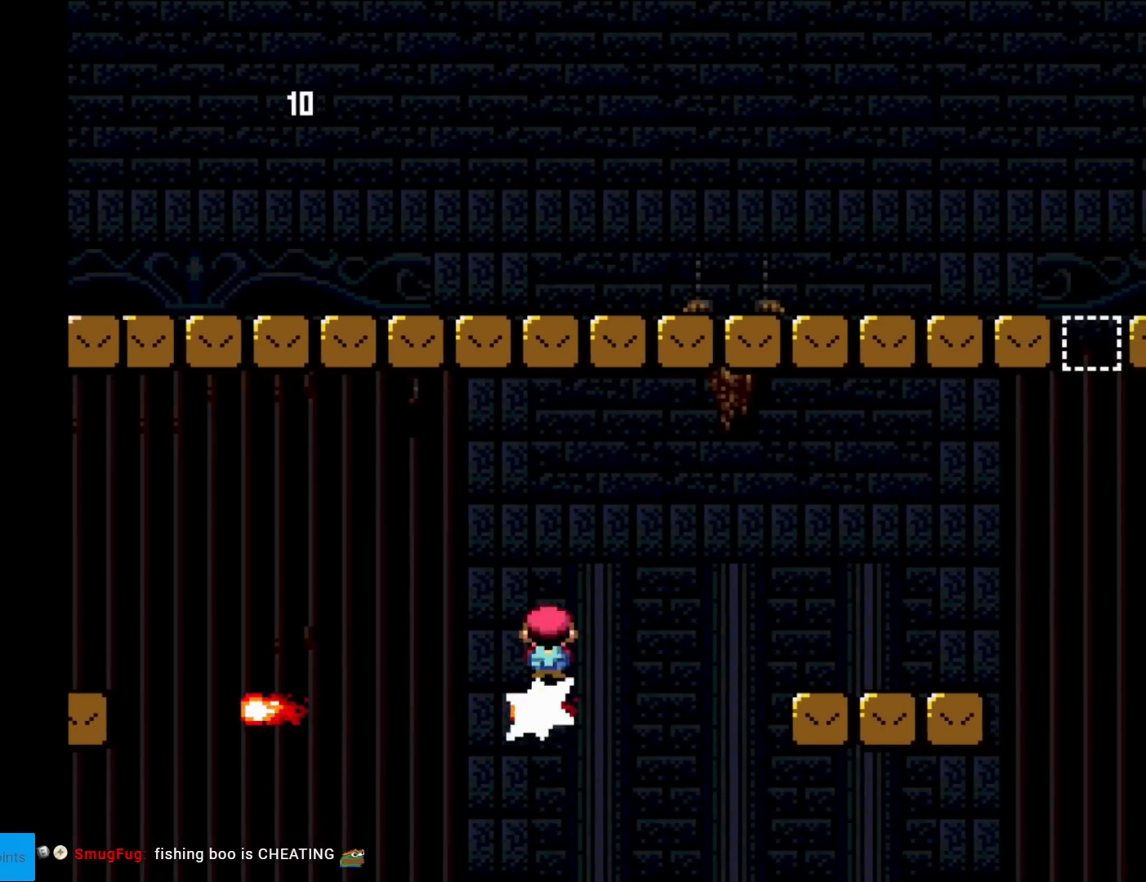
{"buttons": ["Y", "DPAD_RIGHT"], "events": [[50, "A", "up"], [133, "A", "down"], [250, "A", "up"], [300, "X", "up"], [300, "Y", "down"]]}
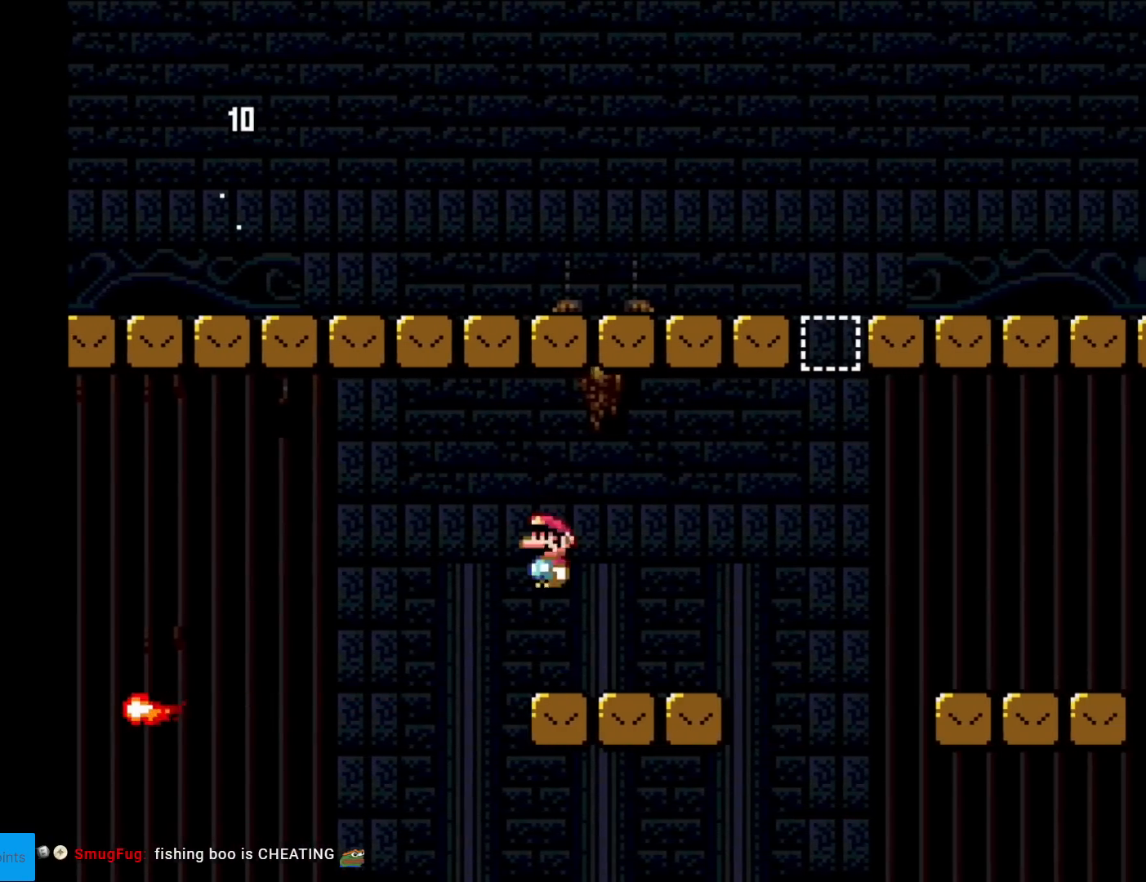
{"buttons": ["B", "Y", "DPAD_RIGHT"], "events": [[200, "B", "down"]]}
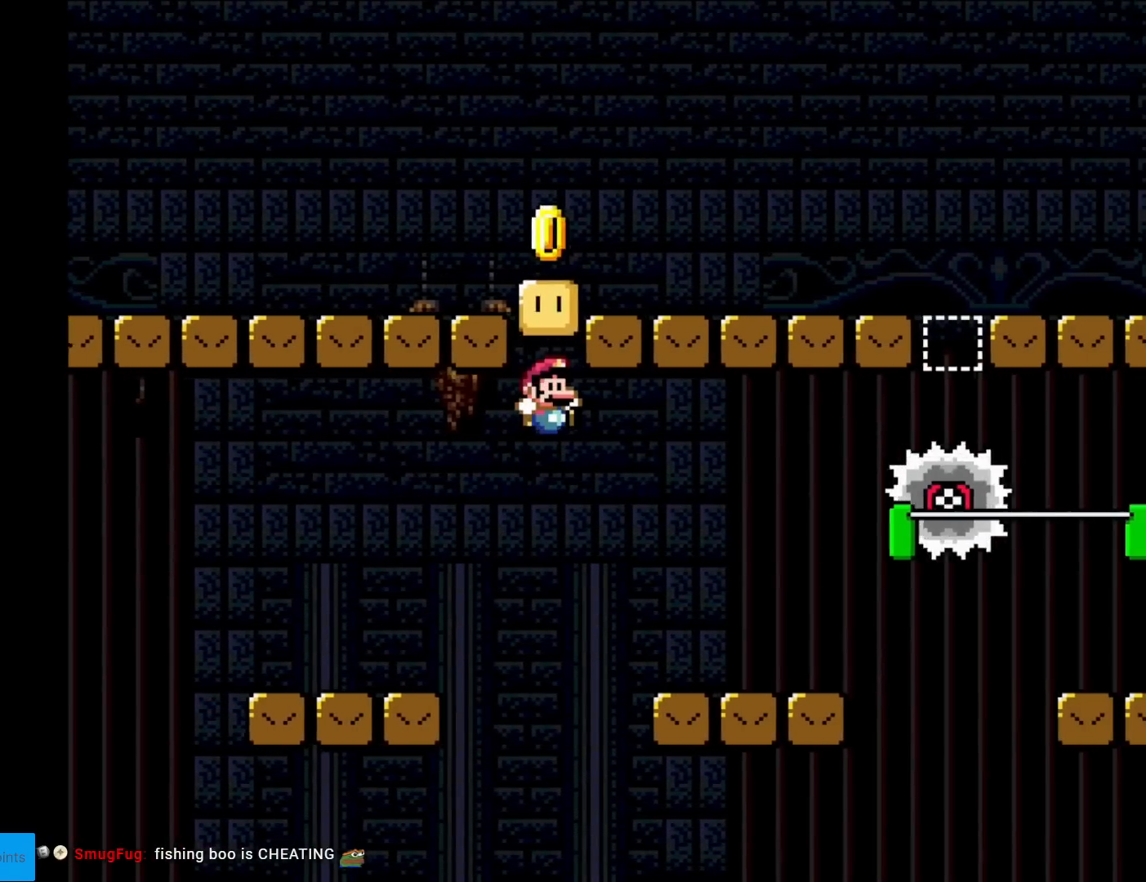
{"buttons": ["Y", "DPAD_RIGHT"], "events": [[16, "B", "up"], [66, "X", "down"], [66, "Y", "up"], [183, "DPAD_RIGHT", "up"], [200, "DPAD_UP", "down"], [216, "DPAD_LEFT", "down"], [216, "DPAD_UP", "up"], [383, "A", "down"], [400, "DPAD_LEFT", "up"], [433, "A", "up"], [433, "DPAD_RIGHT", "down"], [467, "X", "up"], [467, "Y", "down"]]}
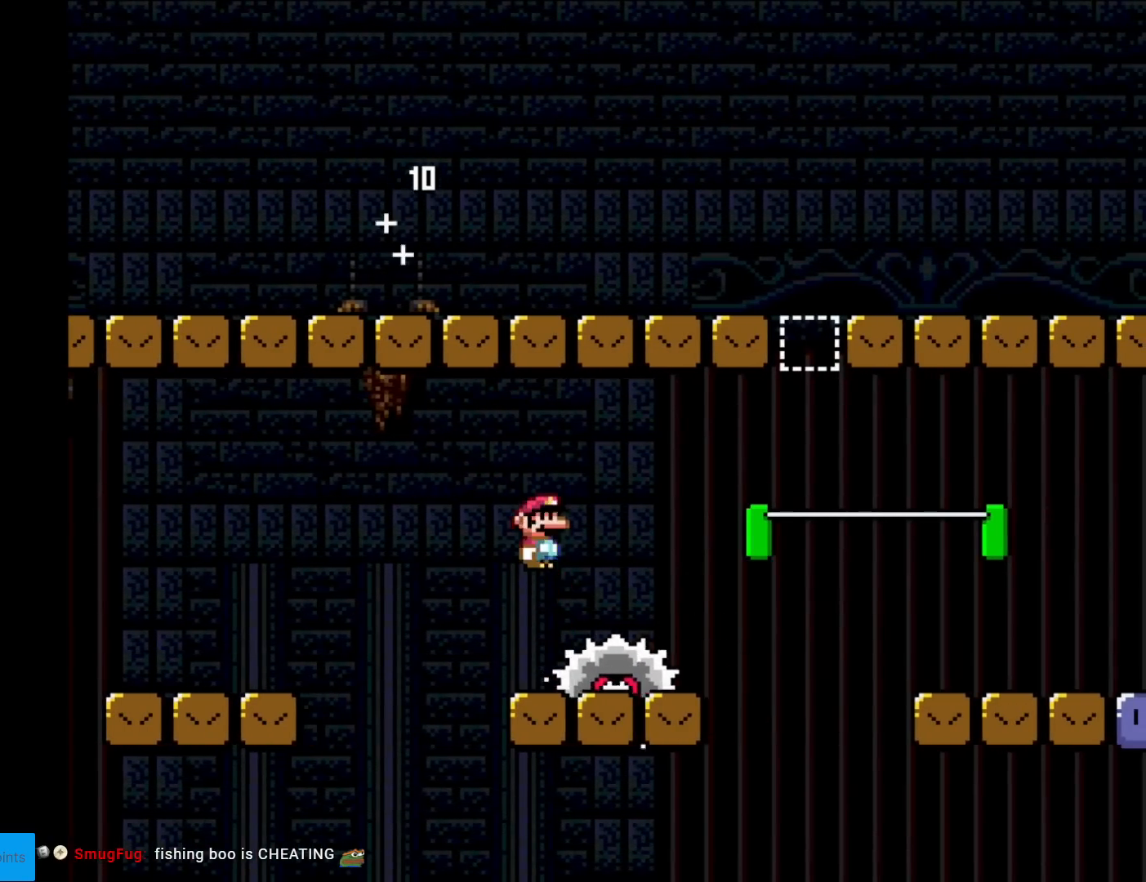
{"buttons": ["B", "Y"], "events": [[384, "B", "down"], [484, "DPAD_RIGHT", "up"]]}
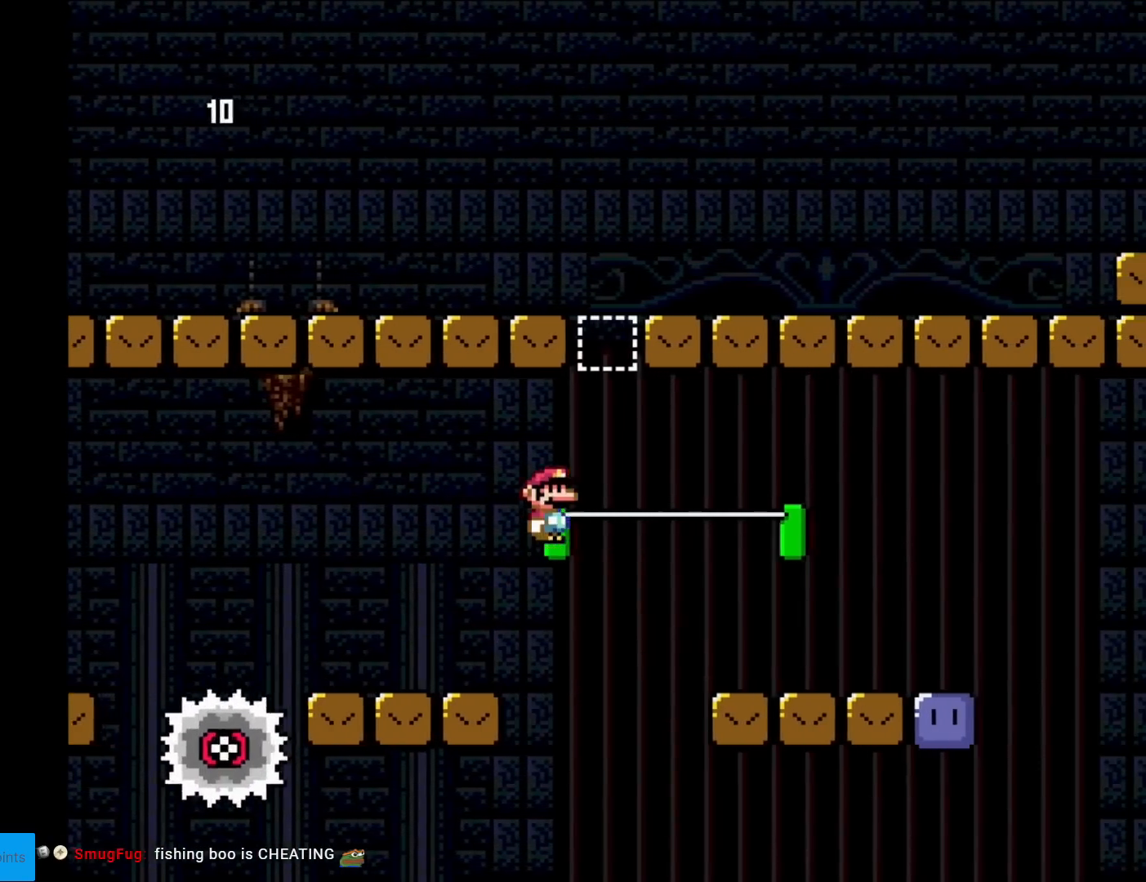
{"buttons": ["X", "DPAD_LEFT"], "events": [[33, "DPAD_UP", "down"], [50, "DPAD_LEFT", "down"], [100, "DPAD_UP", "up"], [116, "DPAD_LEFT", "up"], [133, "DPAD_UP", "down"], [150, "DPAD_RIGHT", "down"], [150, "DPAD_UP", "up"], [266, "B", "up"], [300, "X", "down"], [333, "Y", "up"], [417, "DPAD_RIGHT", "up"], [433, "DPAD_UP", "down"], [450, "DPAD_LEFT", "down"], [450, "DPAD_UP", "up"]]}
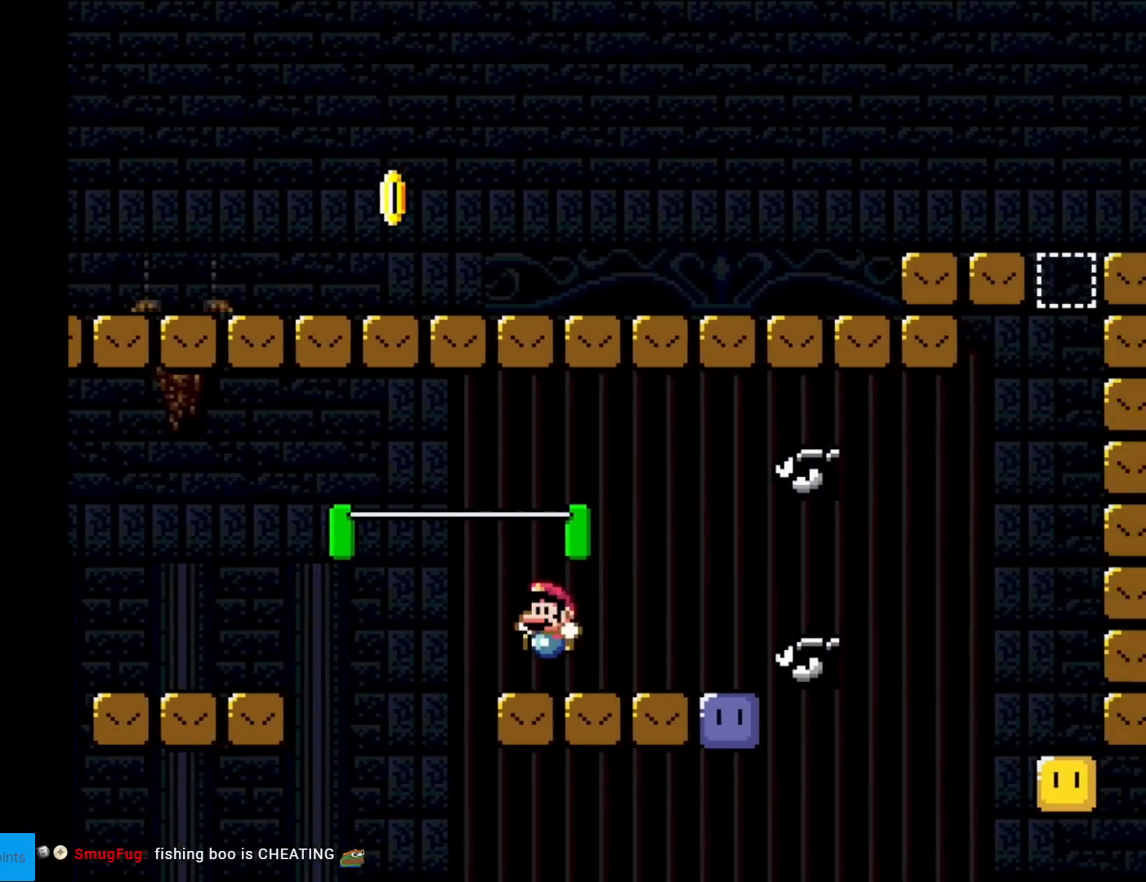
{"buttons": ["X", "DPAD_RIGHT"], "events": [[117, "A", "down"], [134, "A", "up"], [167, "DPAD_LEFT", "up"], [267, "DPAD_RIGHT", "down"]]}
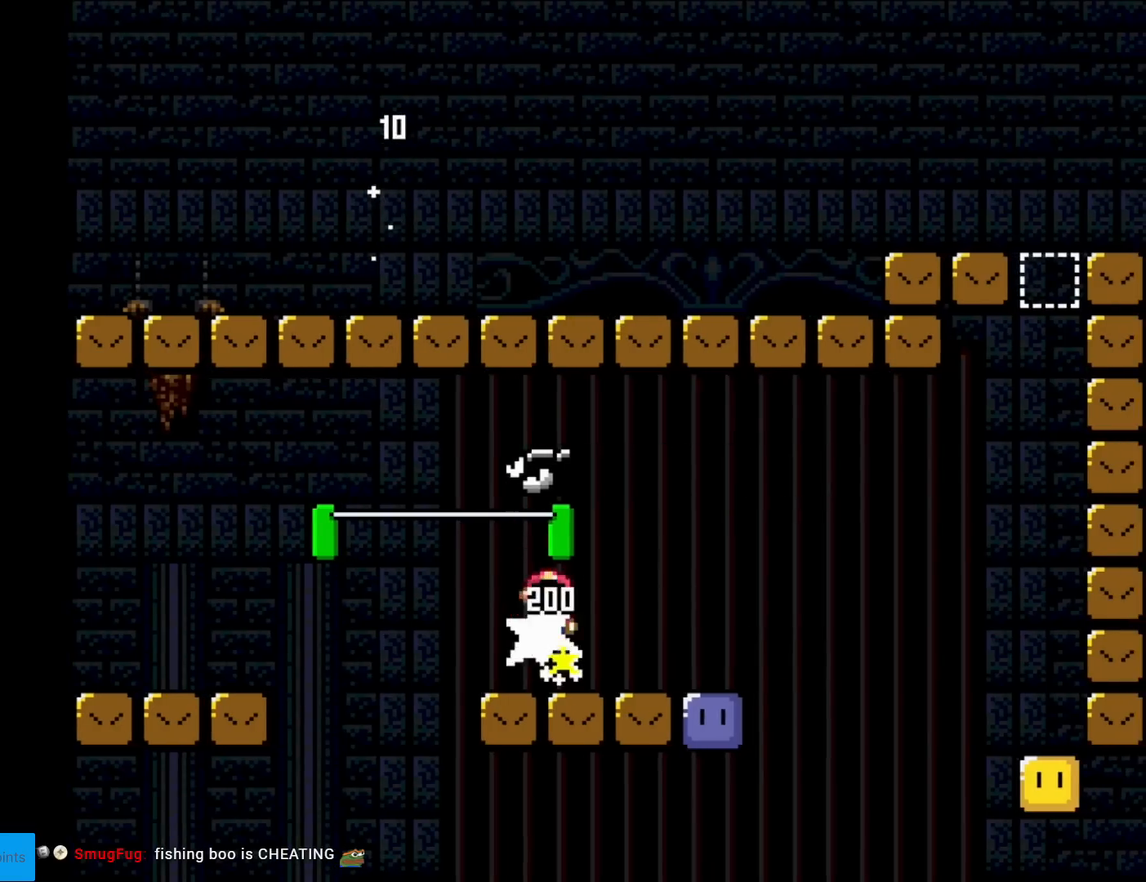
{"buttons": ["B", "Y", "DPAD_LEFT"], "events": [[100, "X", "up"], [433, "DPAD_RIGHT", "up"], [433, "Y", "down"], [450, "B", "down"], [450, "DPAD_LEFT", "down"]]}
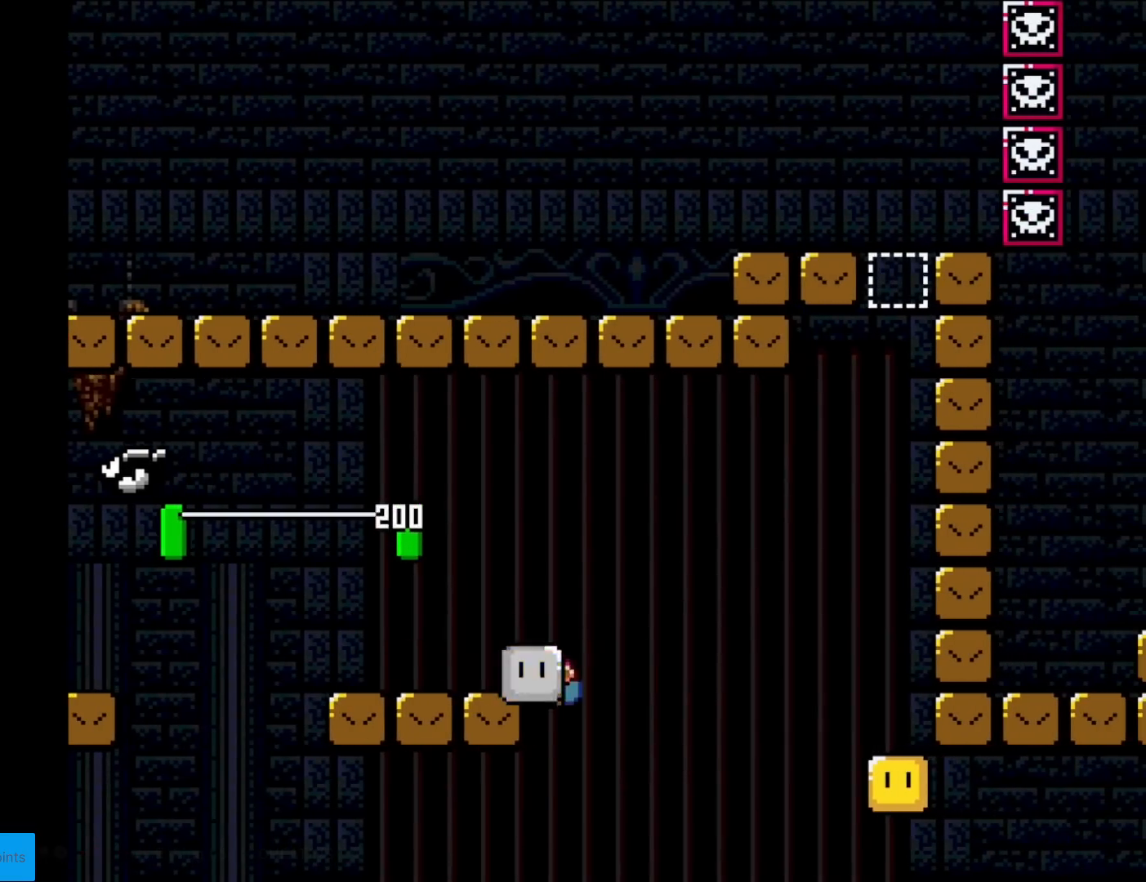
{"buttons": [], "events": [[33, "B", "up"], [217, "DPAD_LEFT", "up"], [400, "Y", "up"]]}
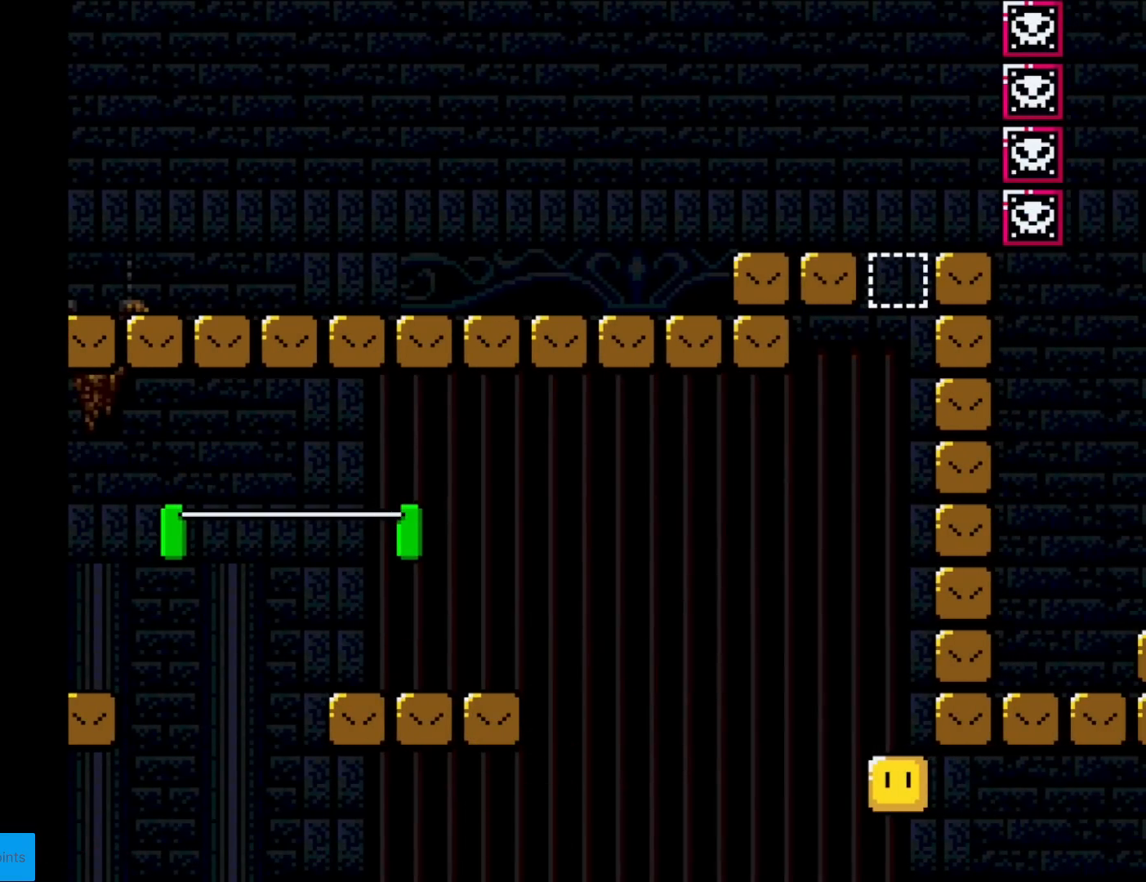
{"buttons": ["A"], "events": [[100, "A", "down"], [200, "A", "up"], [283, "A", "down"], [383, "A", "up"], [467, "A", "down"]]}
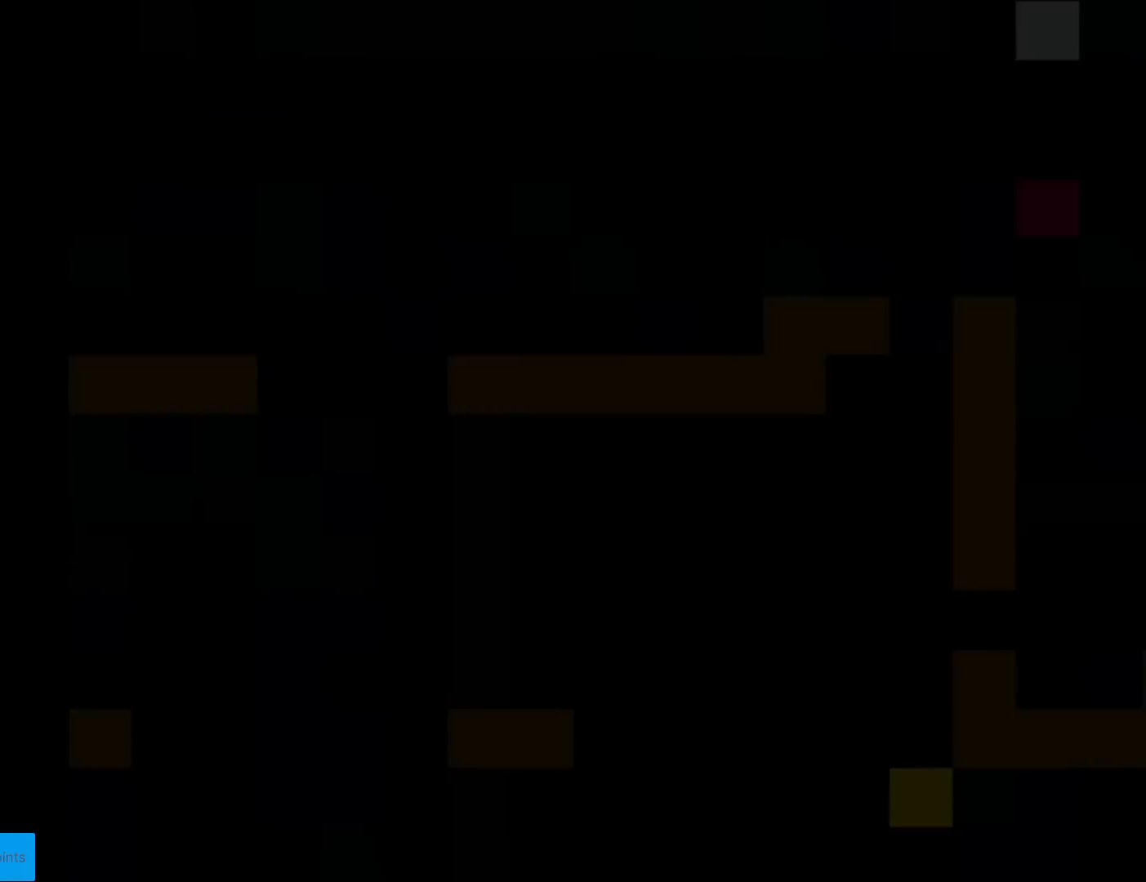
{"buttons": [], "events": [[50, "A", "up"], [167, "A", "down"], [334, "A", "up"], [367, "A", "down"], [434, "A", "up"]]}
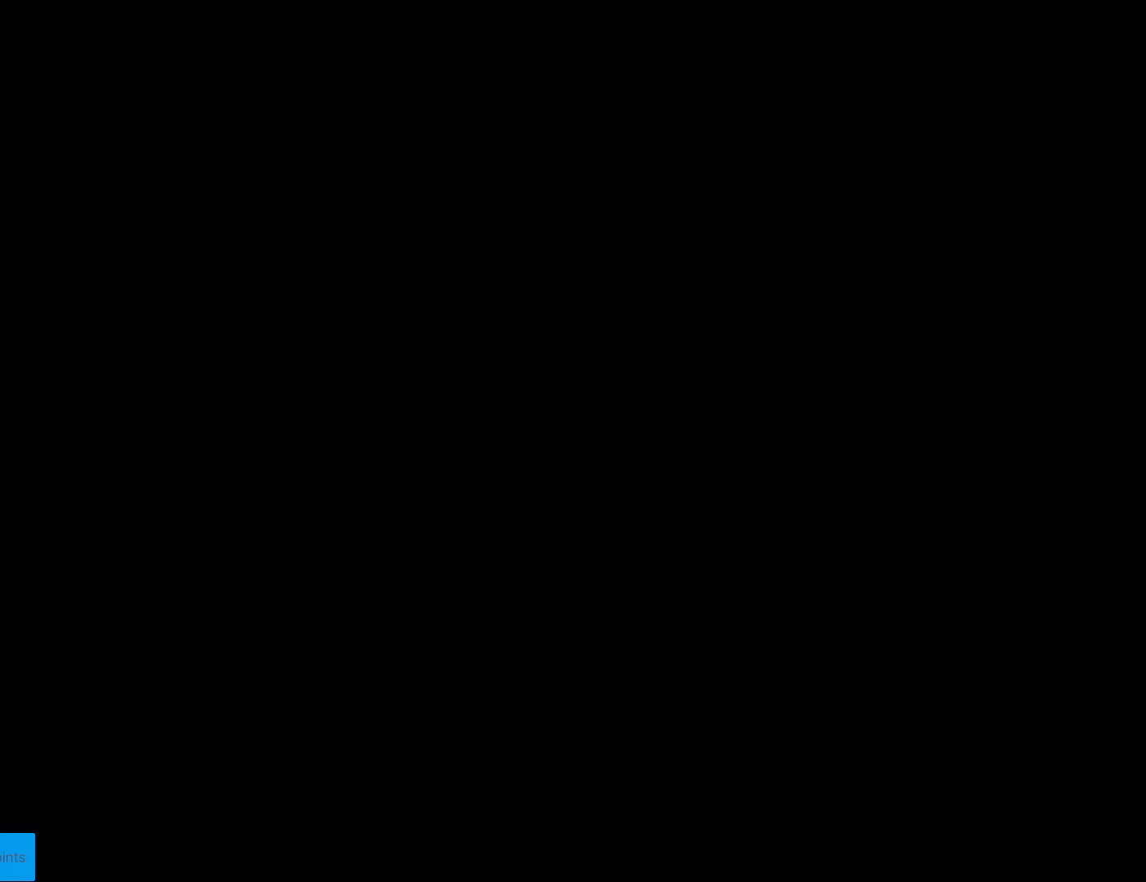
{"buttons": ["A"], "events": [[16, "A", "down"], [133, "A", "up"], [216, "A", "down"], [333, "A", "up"], [450, "A", "down"]]}
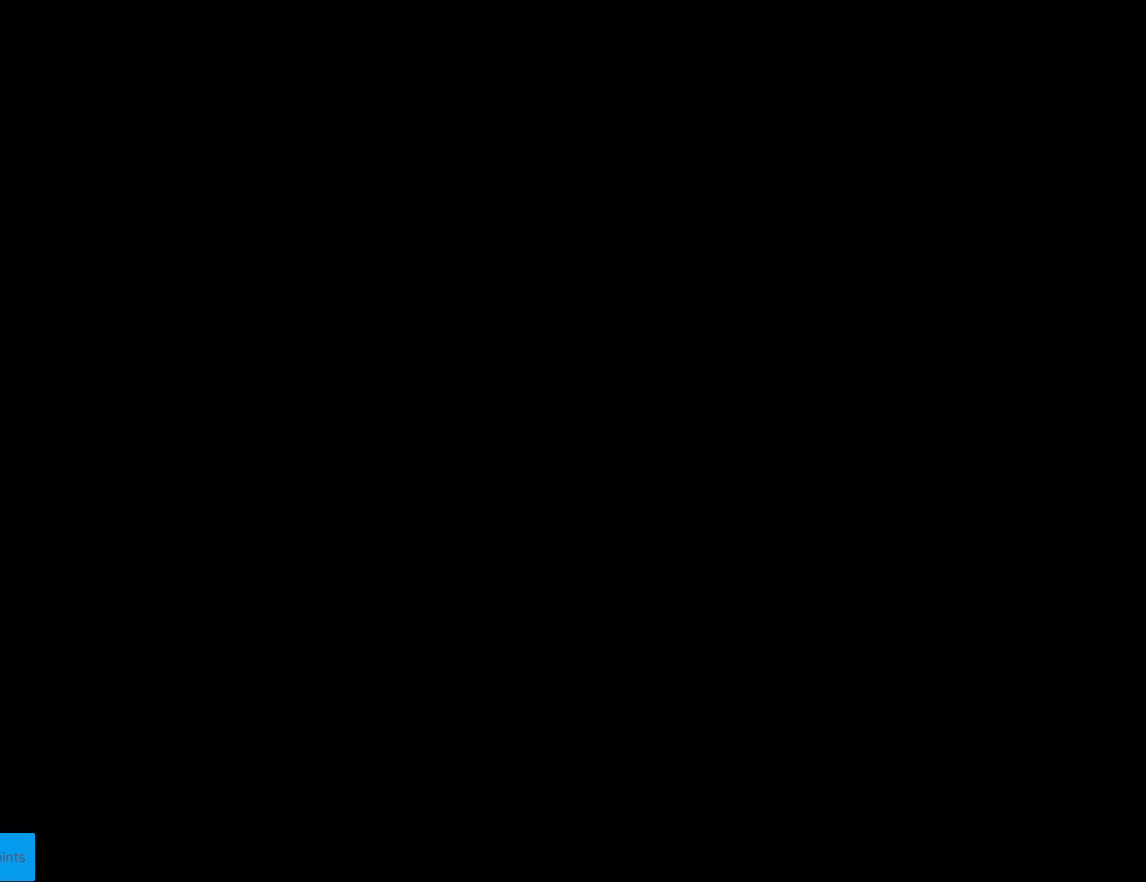
{"buttons": [], "events": [[100, "A", "up"]]}
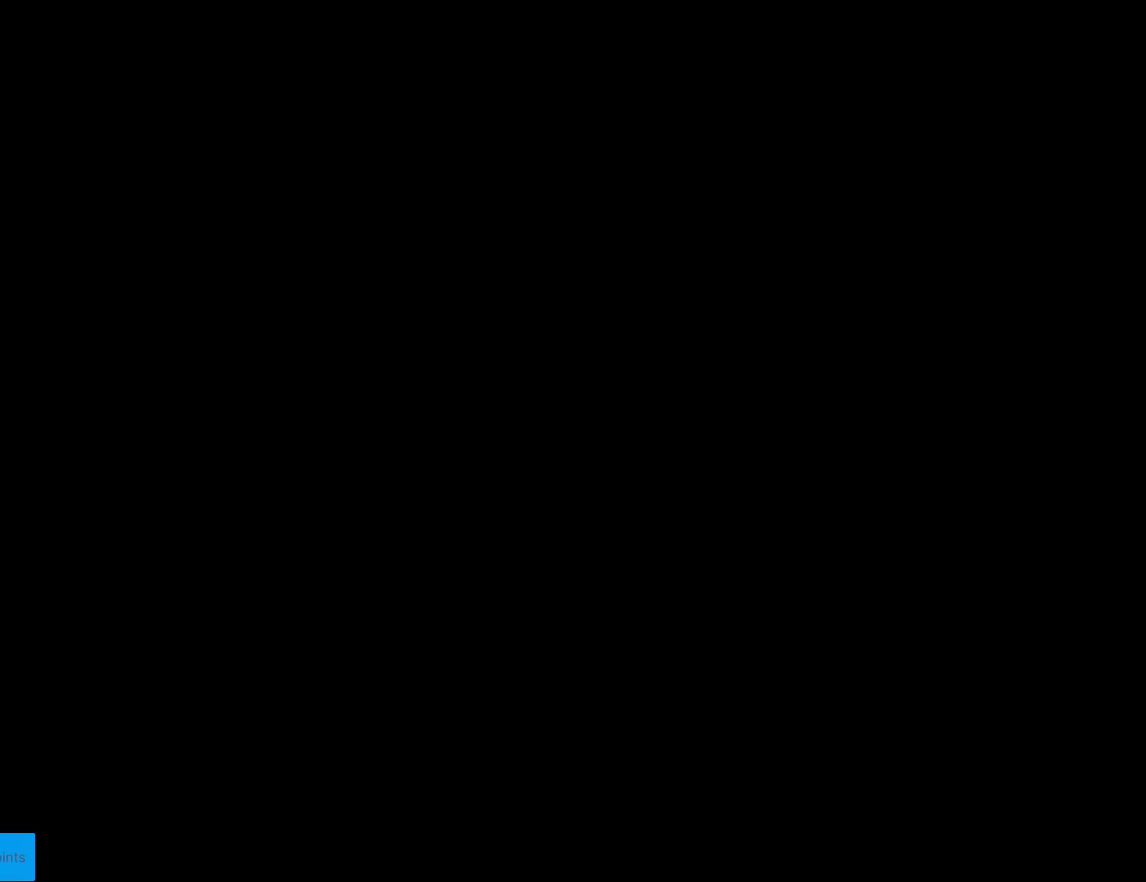
{"buttons": ["Y", "DPAD_RIGHT"], "events": [[16, "Y", "down"], [116, "DPAD_RIGHT", "down"]]}
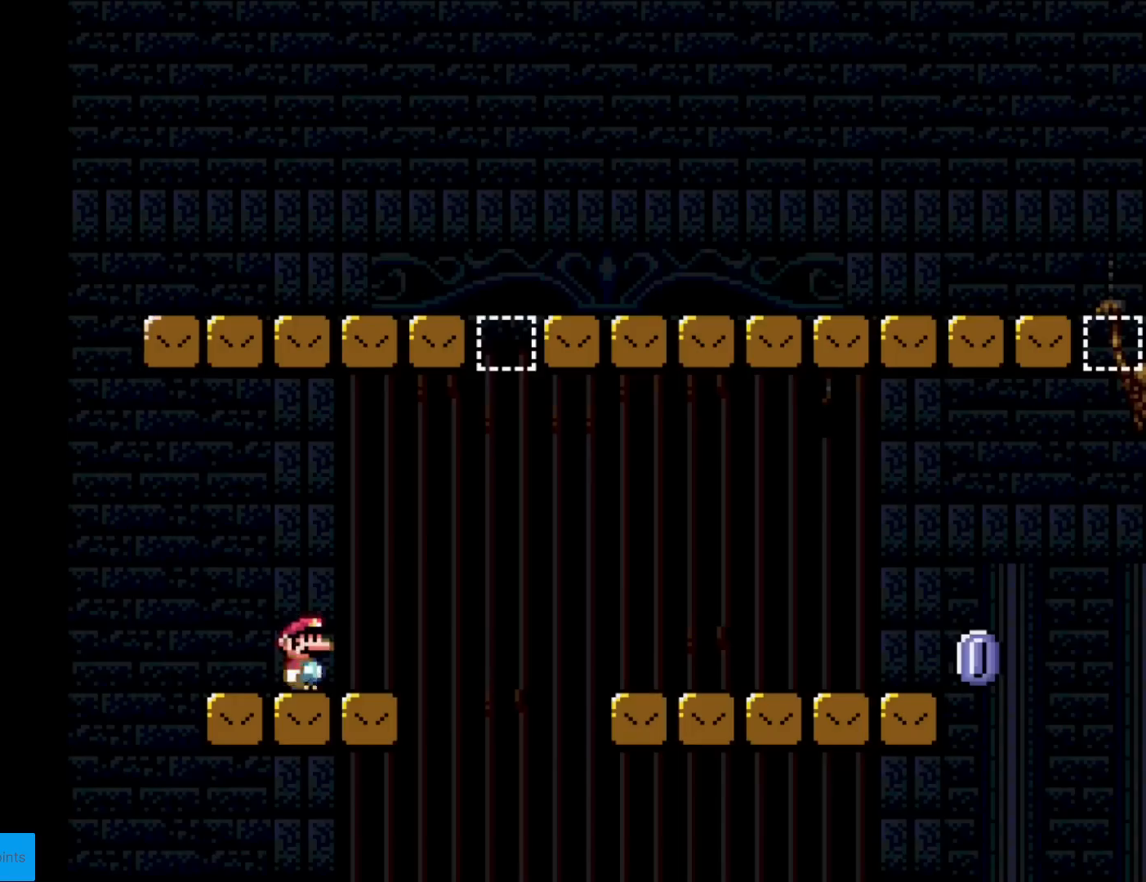
{"buttons": ["B", "Y", "DPAD_RIGHT"], "events": [[317, "B", "down"]]}